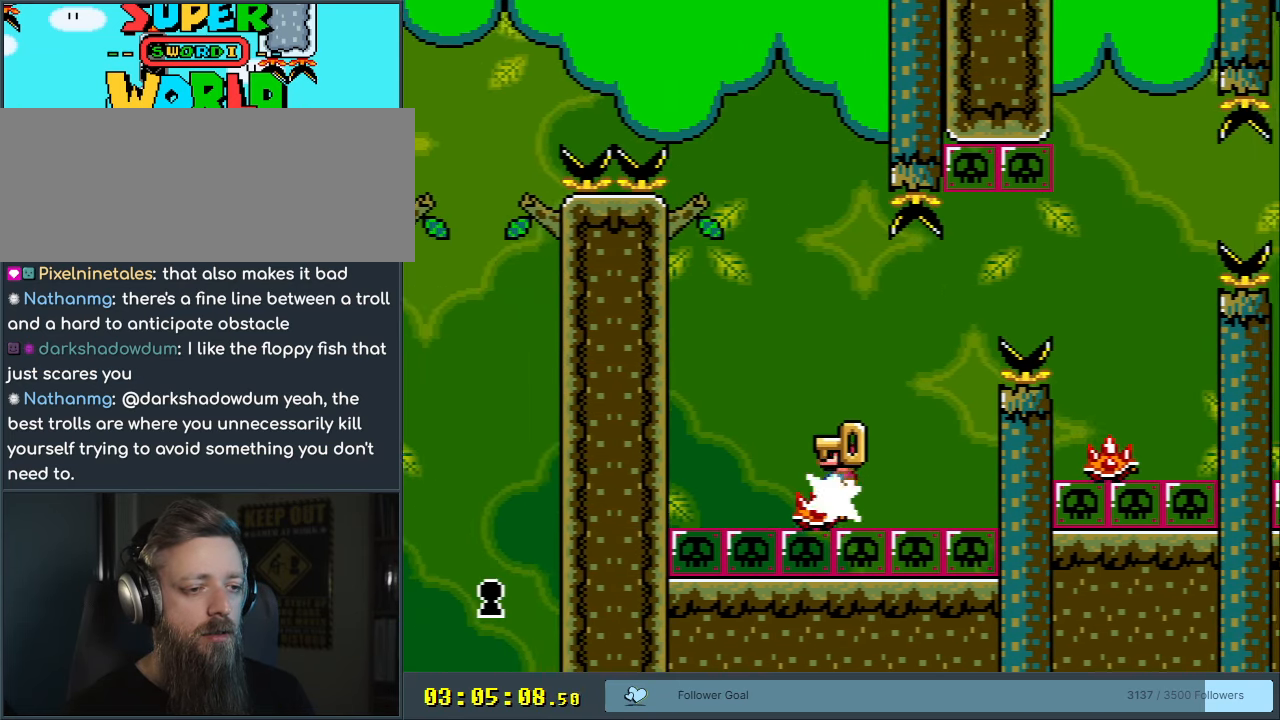
Gameplay with a controller (Nintendo layout); each line is a JSON object with the inputs held at the frame after it. "events" lists button and stick changes between this image and that frame as [ms after this image, input, new state], when the widget could be followed in between. Not read: L3 R3.
{"buttons": ["A", "X", "DPAD_RIGHT"], "events": [[17, "DPAD_LEFT", "up"], [67, "DPAD_RIGHT", "down"], [200, "DPAD_RIGHT", "up"], [283, "A", "up"], [333, "A", "down"], [333, "DPAD_RIGHT", "down"]]}
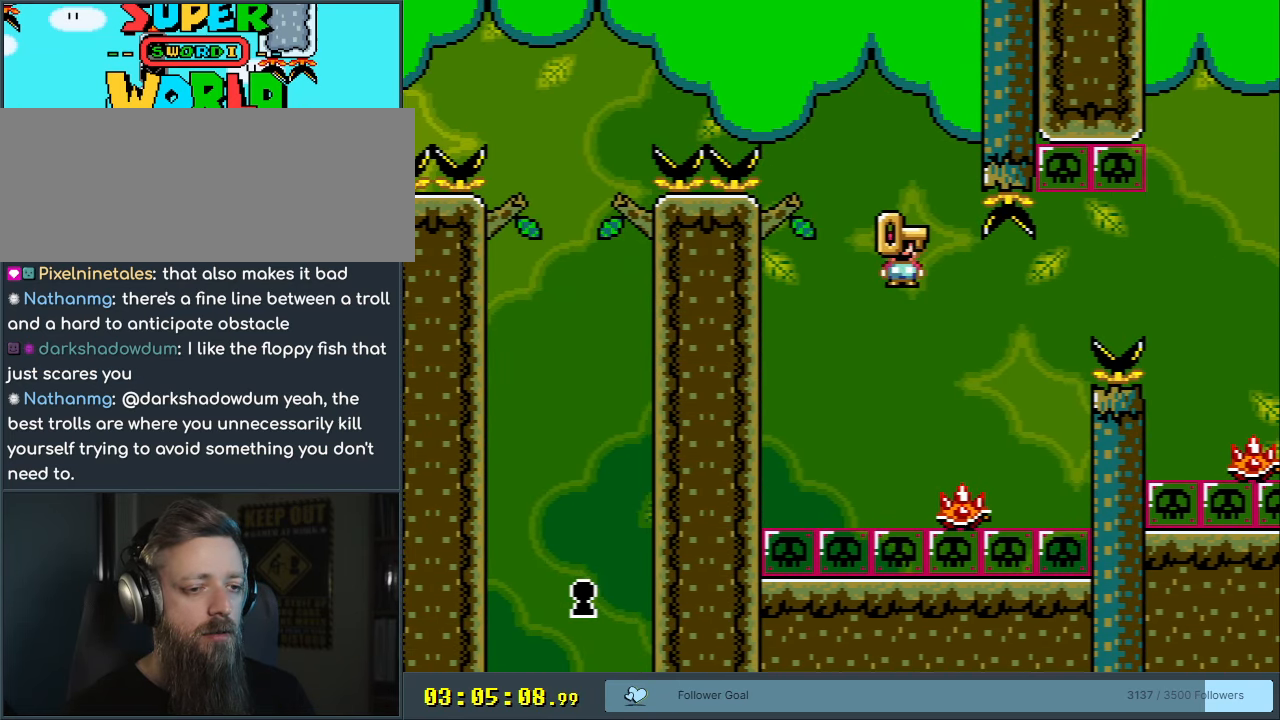
{"buttons": ["A", "X"], "events": [[50, "A", "up"], [67, "DPAD_RIGHT", "up"], [300, "A", "down"]]}
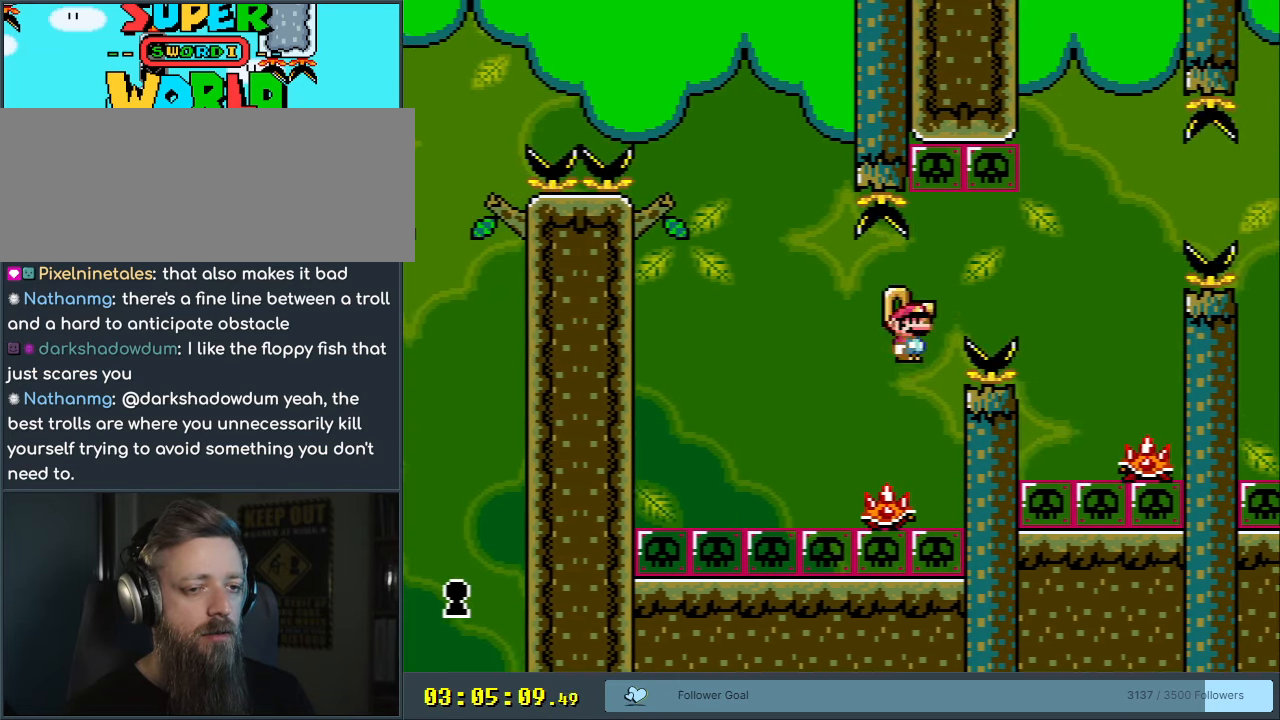
{"buttons": ["A", "X", "DPAD_LEFT"], "events": [[83, "A", "up"], [83, "DPAD_RIGHT", "down"], [150, "A", "down"], [300, "DPAD_RIGHT", "up"], [333, "A", "up"], [383, "DPAD_LEFT", "down"], [450, "A", "down"]]}
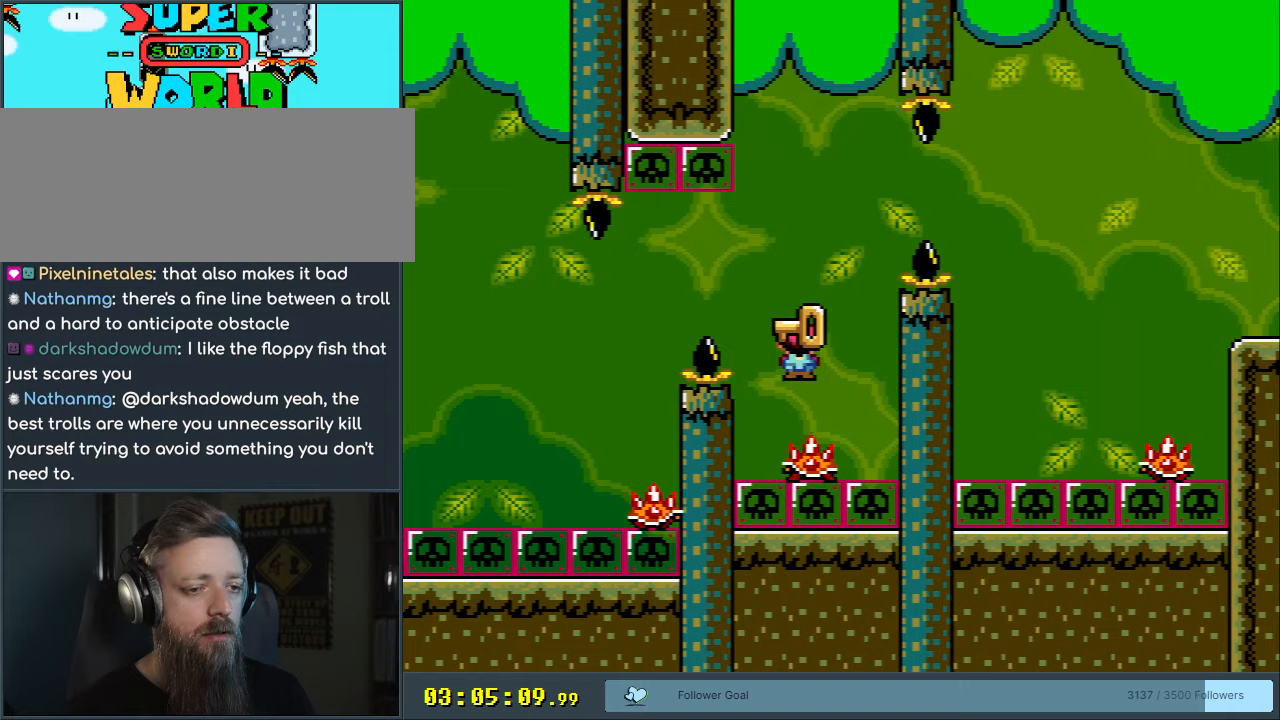
{"buttons": ["A", "X", "DPAD_RIGHT"], "events": [[33, "DPAD_LEFT", "up"], [67, "DPAD_RIGHT", "down"], [450, "A", "up"], [483, "A", "down"]]}
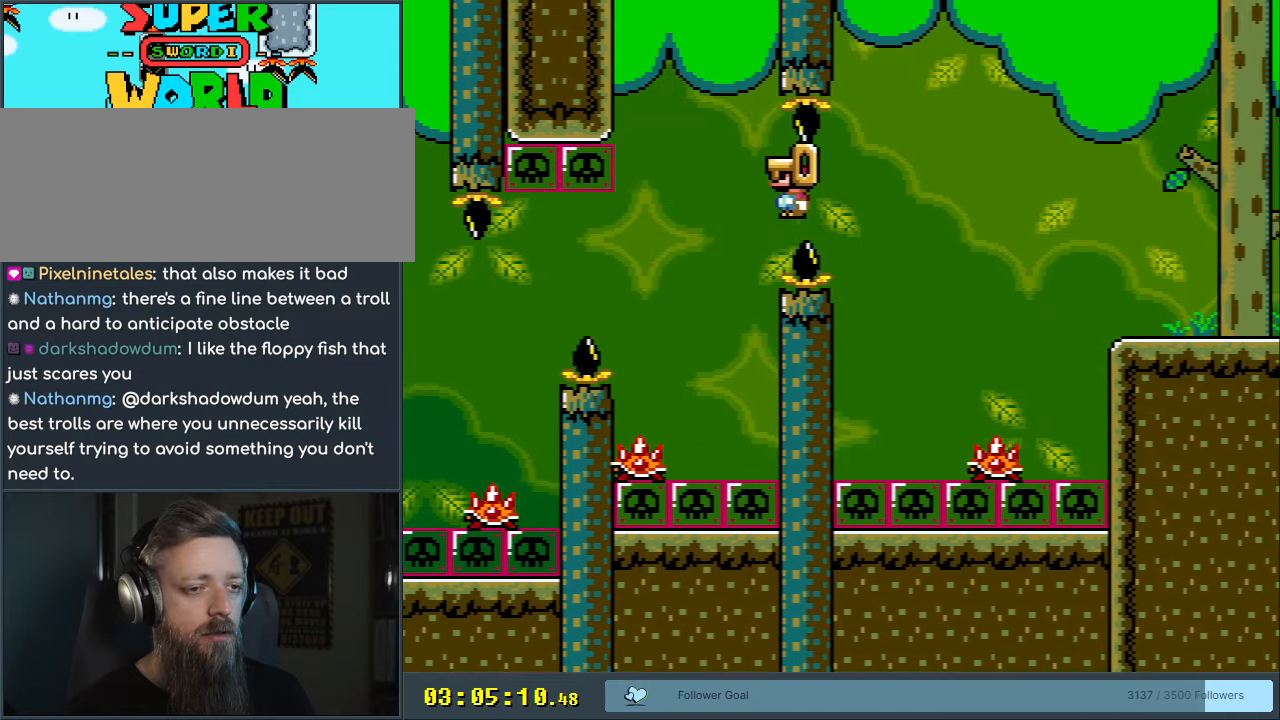
{"buttons": ["X"], "events": [[117, "DPAD_RIGHT", "up"], [233, "DPAD_LEFT", "down"], [317, "A", "up"], [367, "DPAD_LEFT", "up"]]}
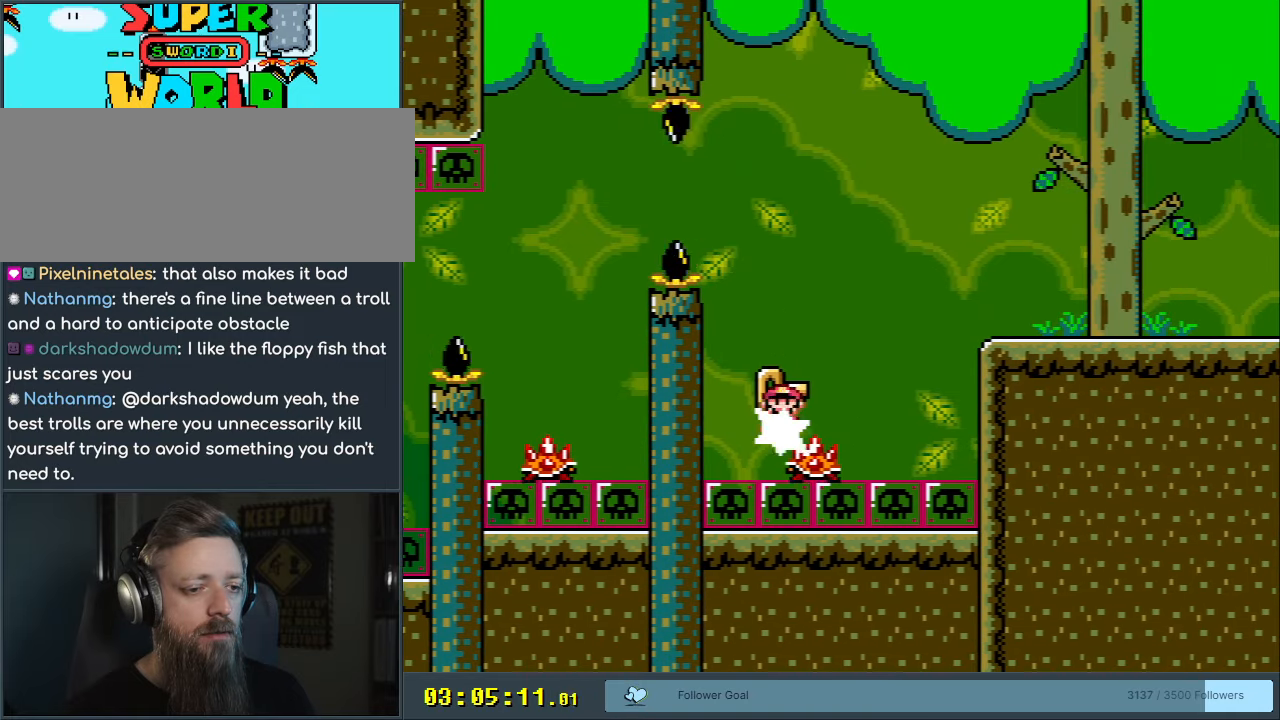
{"buttons": ["X"], "events": [[33, "DPAD_RIGHT", "down"], [83, "DPAD_RIGHT", "up"], [200, "DPAD_LEFT", "down"], [317, "DPAD_LEFT", "up"]]}
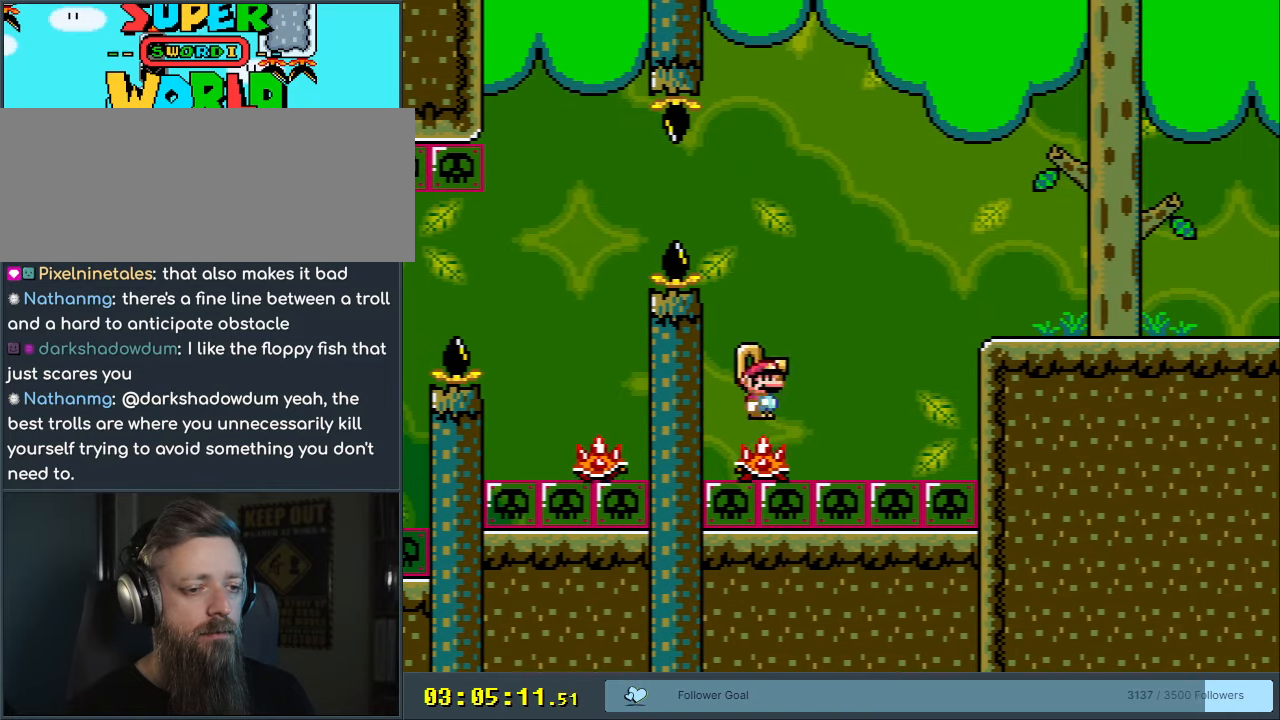
{"buttons": ["X", "DPAD_RIGHT"], "events": [[33, "DPAD_RIGHT", "down"], [83, "DPAD_RIGHT", "up"], [317, "DPAD_LEFT", "down"], [450, "DPAD_LEFT", "up"], [500, "DPAD_RIGHT", "down"]]}
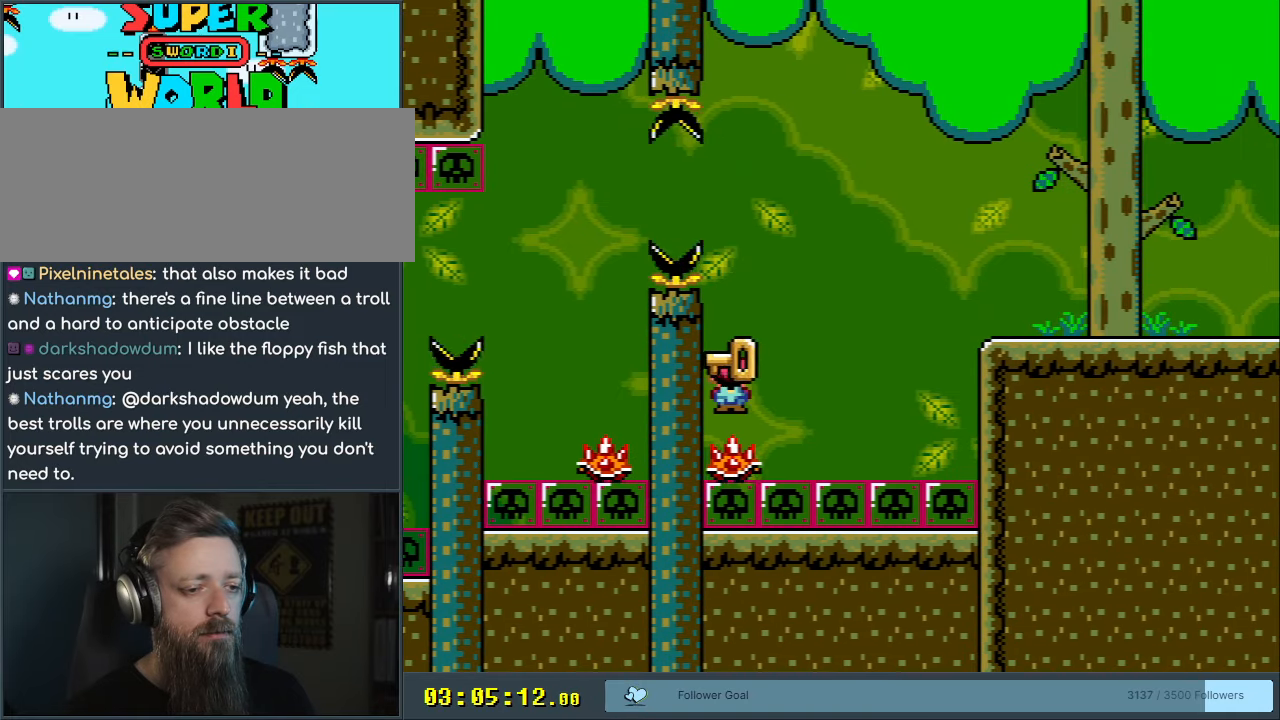
{"buttons": ["X"], "events": [[150, "DPAD_RIGHT", "up"]]}
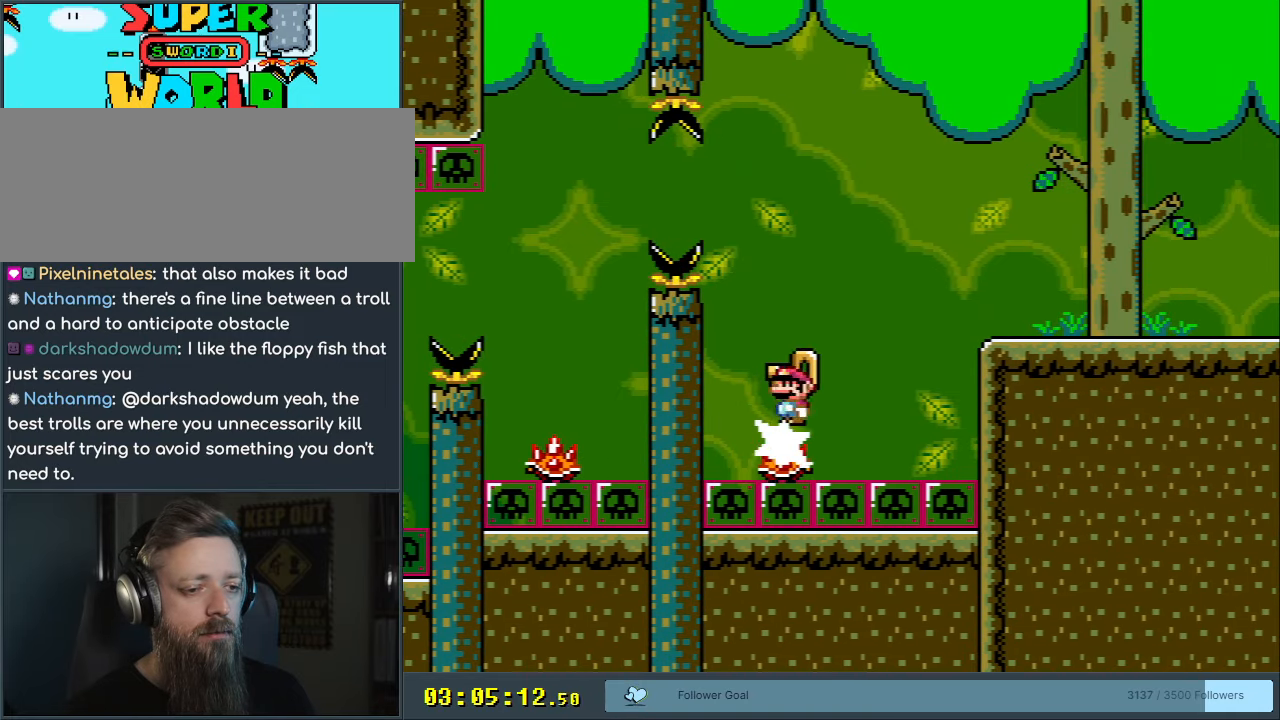
{"buttons": ["X"], "events": []}
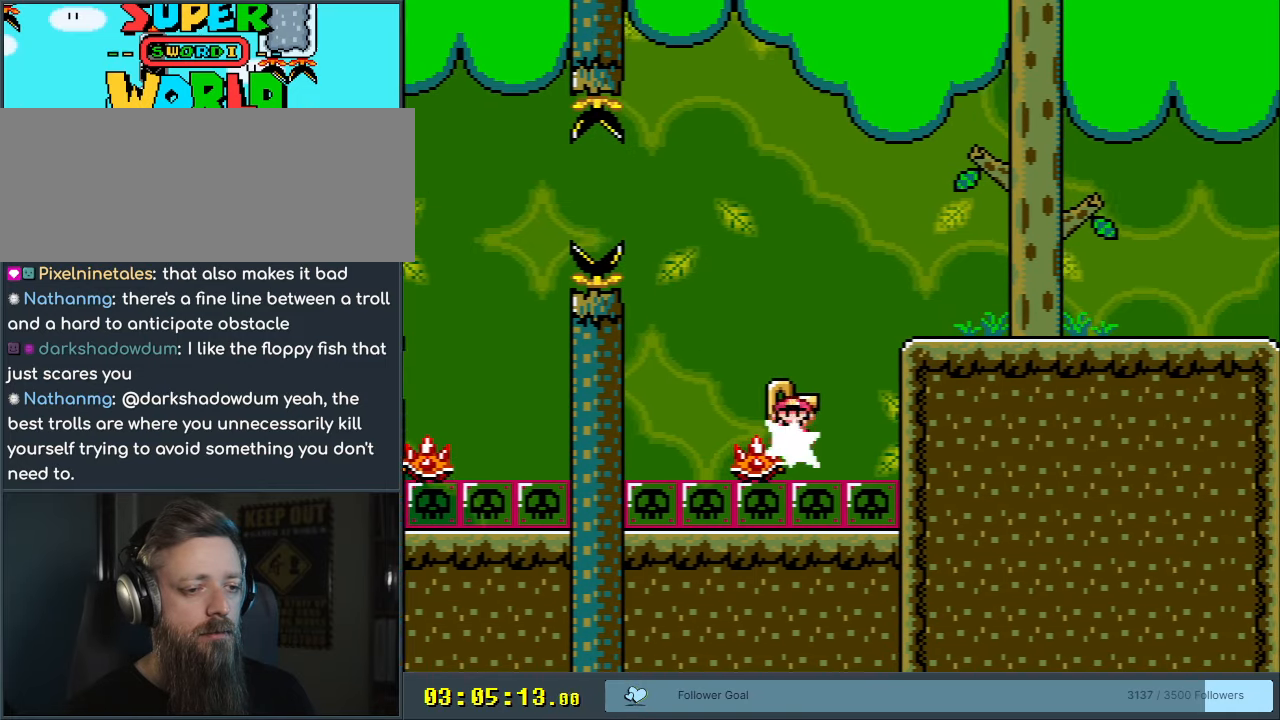
{"buttons": ["X"], "events": [[150, "DPAD_LEFT", "down"], [267, "DPAD_LEFT", "up"], [367, "DPAD_RIGHT", "down"], [450, "DPAD_RIGHT", "up"]]}
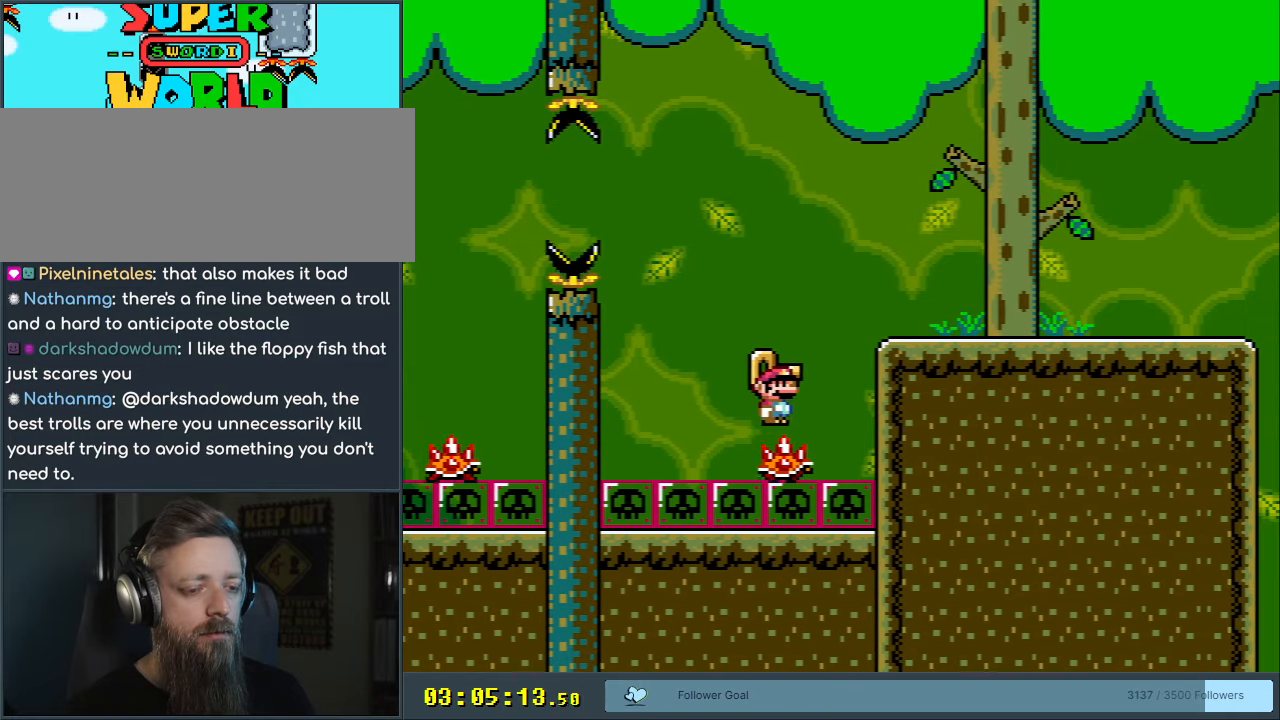
{"buttons": ["X"], "events": []}
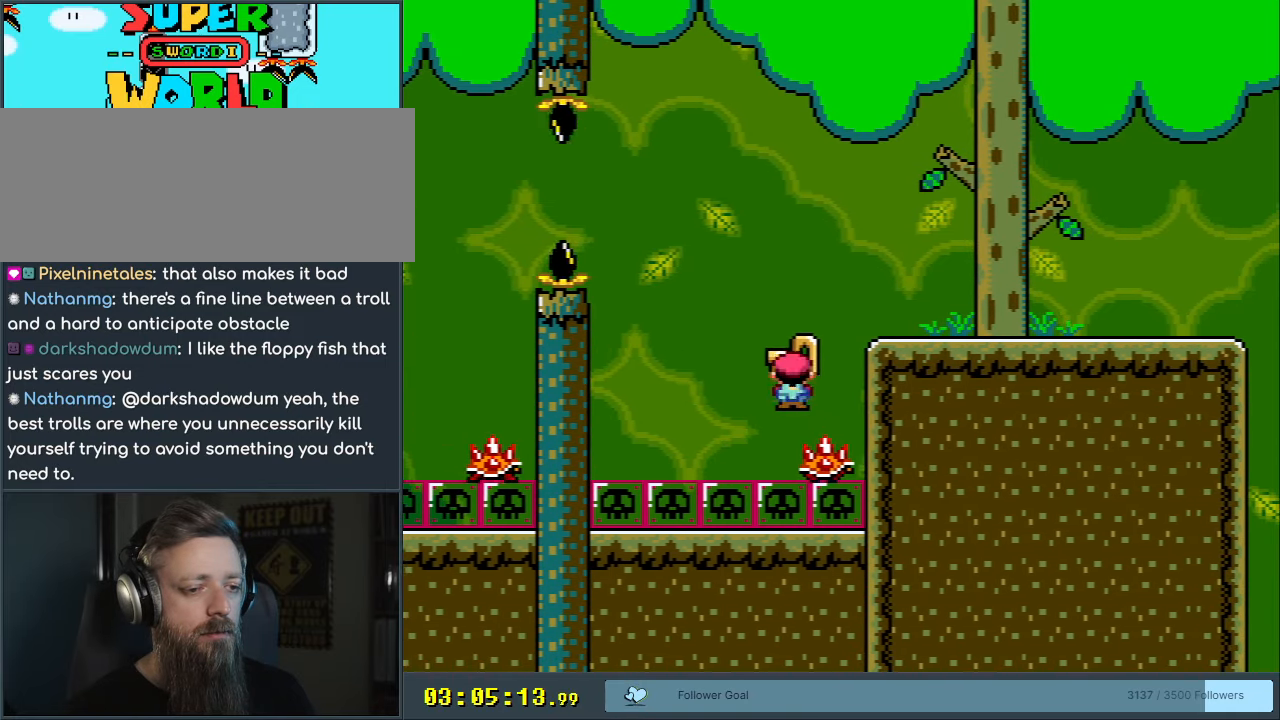
{"buttons": ["X", "DPAD_LEFT"], "events": [[433, "DPAD_LEFT", "down"]]}
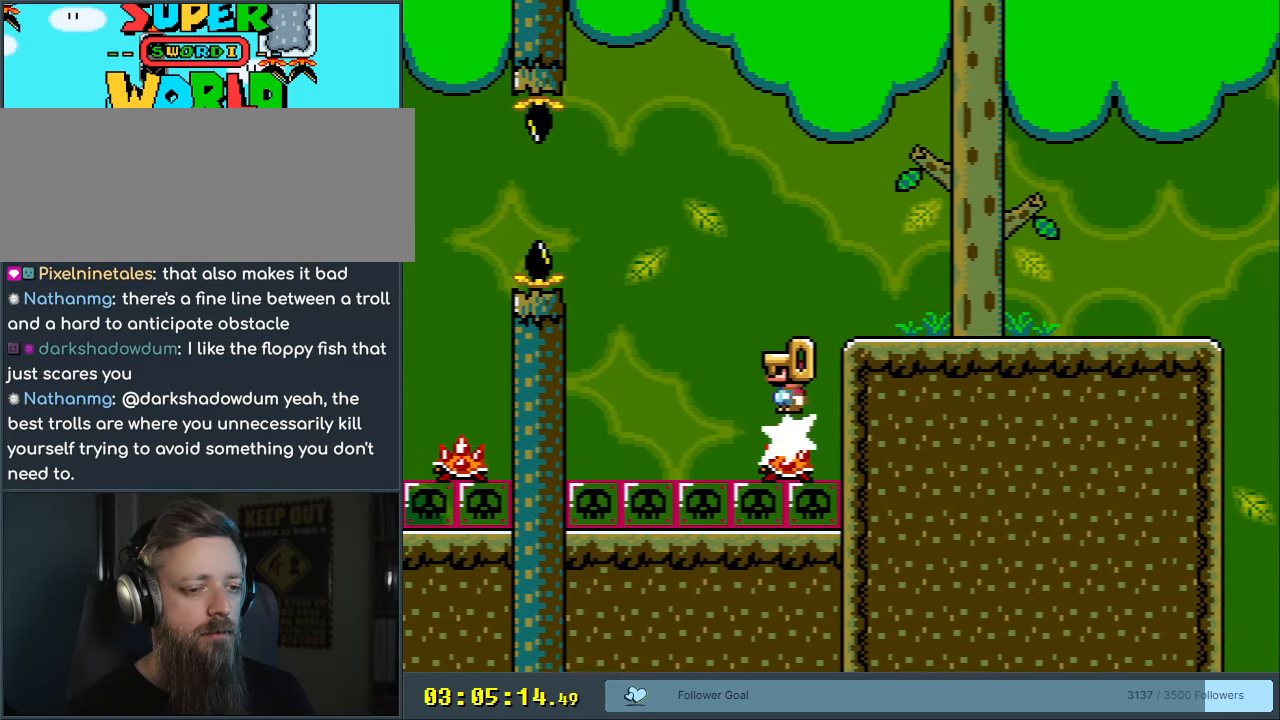
{"buttons": ["A", "X", "DPAD_LEFT"], "events": [[67, "DPAD_LEFT", "up"], [383, "A", "down"], [417, "DPAD_LEFT", "down"]]}
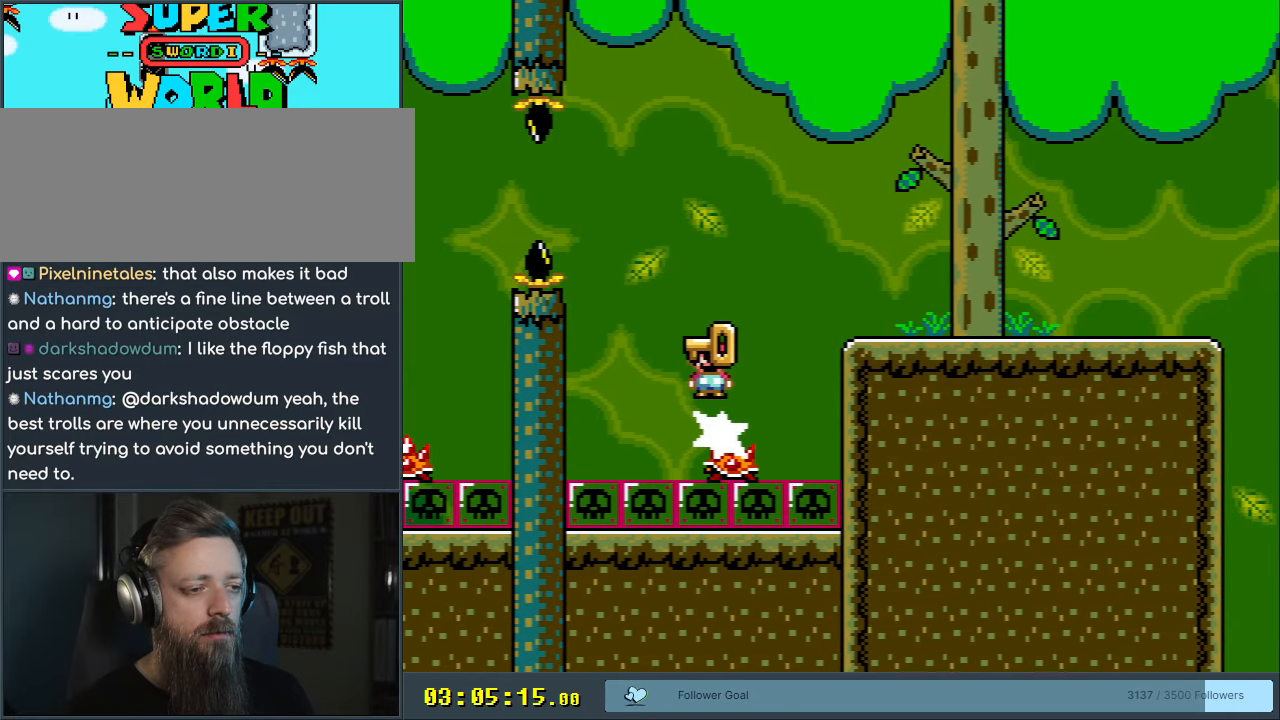
{"buttons": ["A", "X", "DPAD_LEFT"], "events": [[200, "A", "up"], [267, "A", "down"]]}
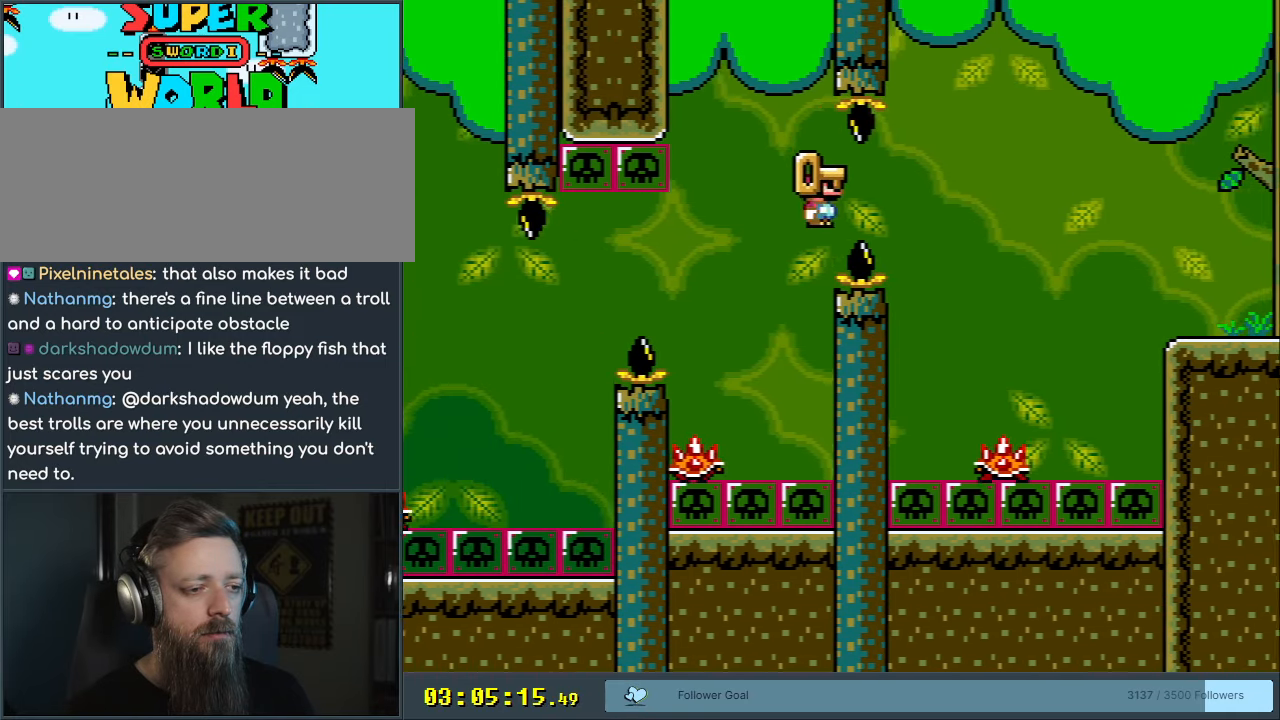
{"buttons": ["A", "X", "DPAD_LEFT"], "events": [[67, "DPAD_LEFT", "up"], [167, "DPAD_RIGHT", "down"], [317, "DPAD_RIGHT", "up"], [400, "DPAD_LEFT", "down"]]}
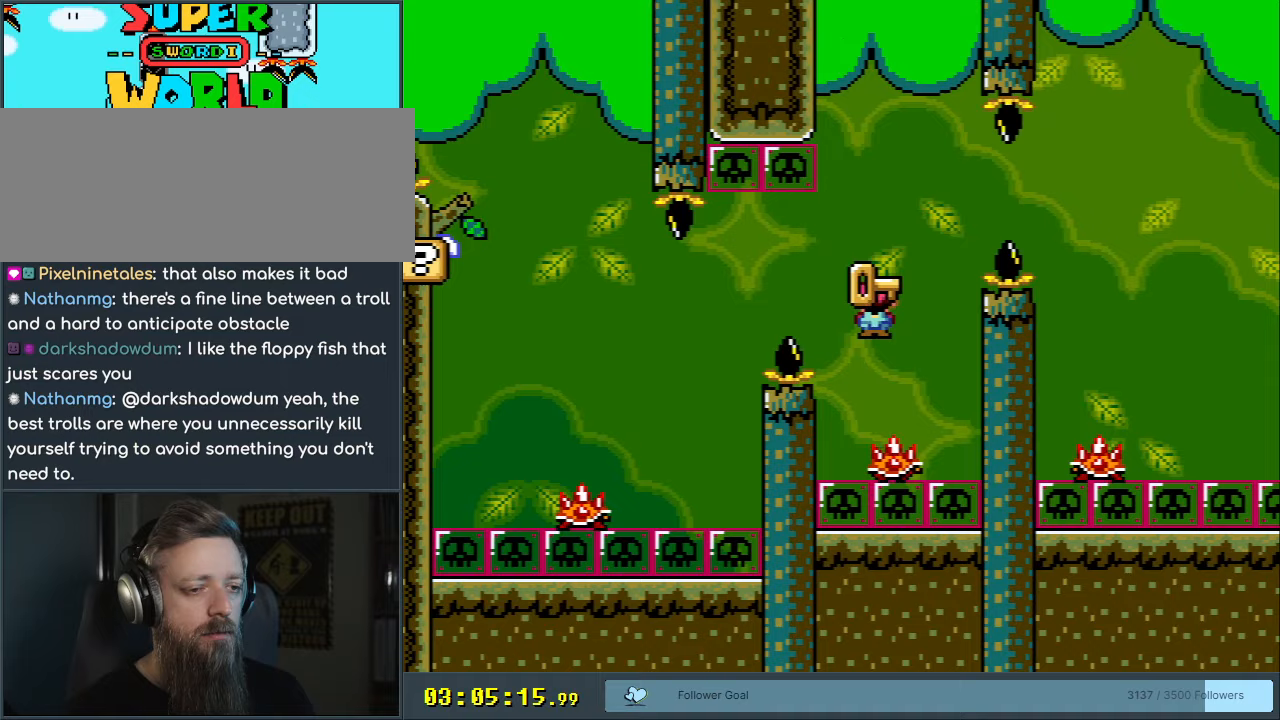
{"buttons": ["A", "X"], "events": [[33, "A", "up"], [183, "A", "down"], [300, "A", "up"], [317, "DPAD_LEFT", "up"], [383, "A", "down"], [433, "DPAD_LEFT", "down"], [483, "DPAD_LEFT", "up"]]}
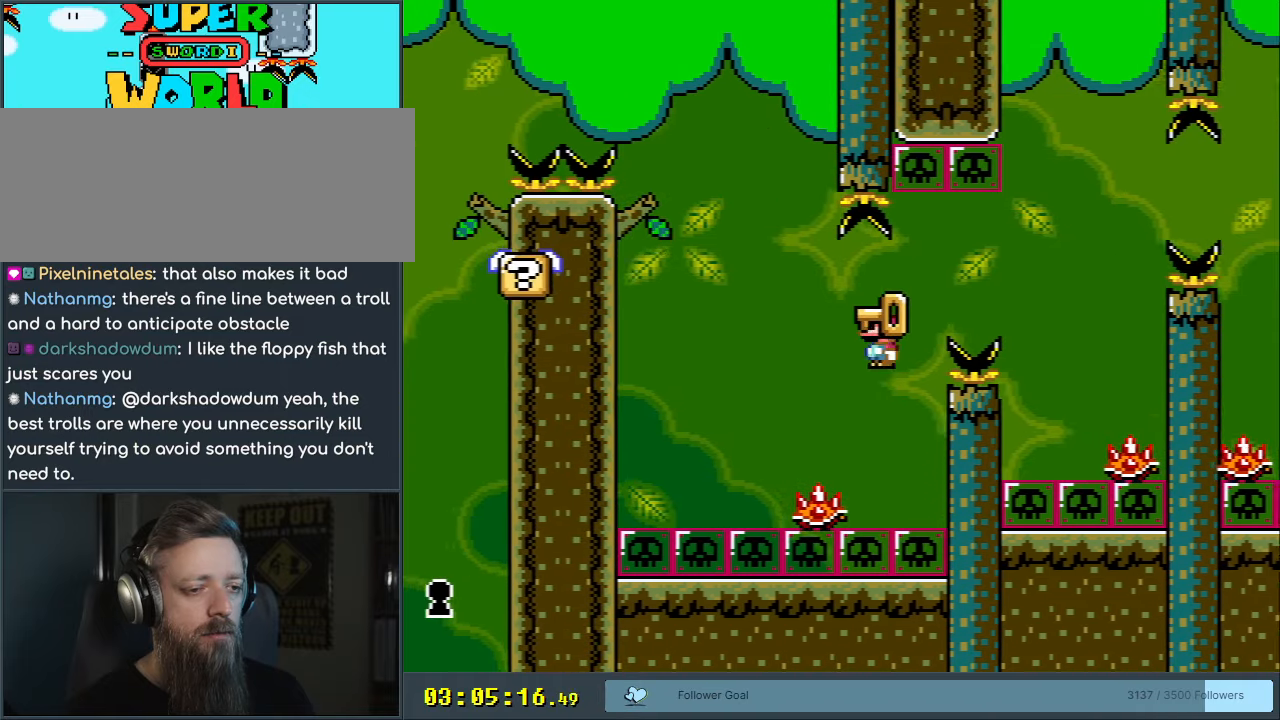
{"buttons": ["X"], "events": [[100, "DPAD_RIGHT", "down"], [167, "A", "up"], [250, "DPAD_RIGHT", "up"], [417, "DPAD_RIGHT", "down"], [500, "DPAD_RIGHT", "up"]]}
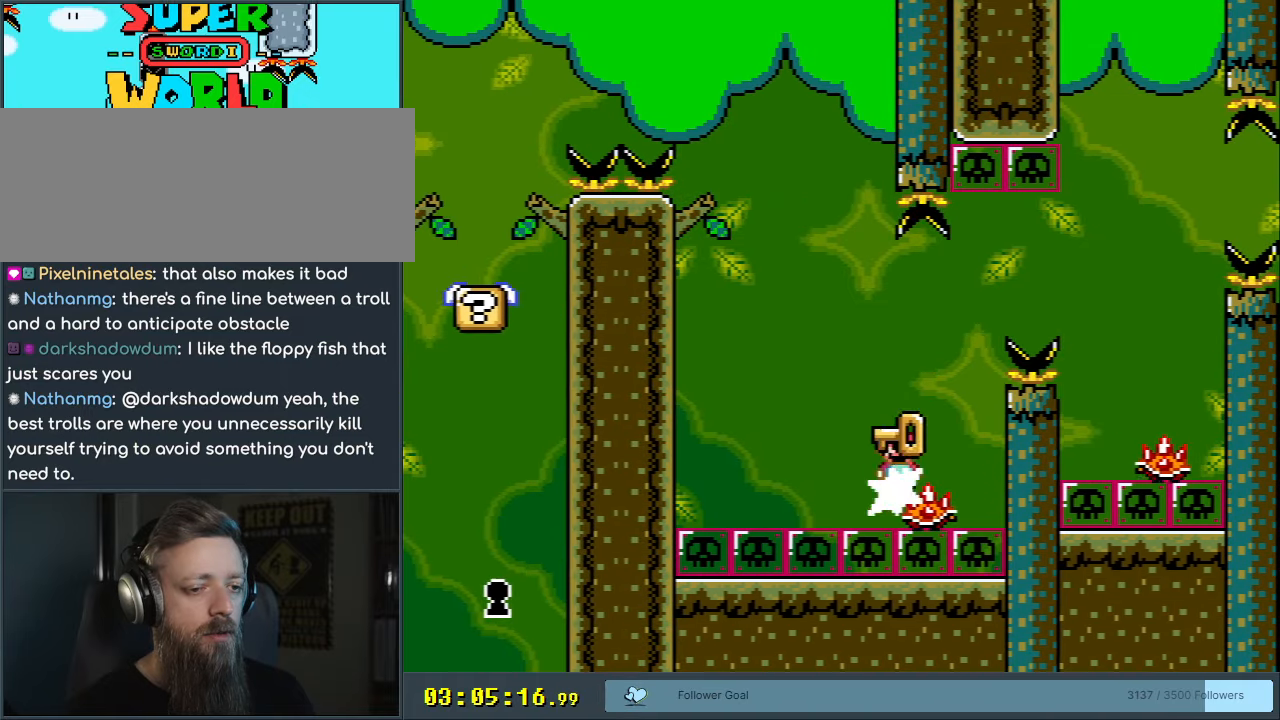
{"buttons": ["X"], "events": [[433, "DPAD_LEFT", "down"], [483, "DPAD_LEFT", "up"]]}
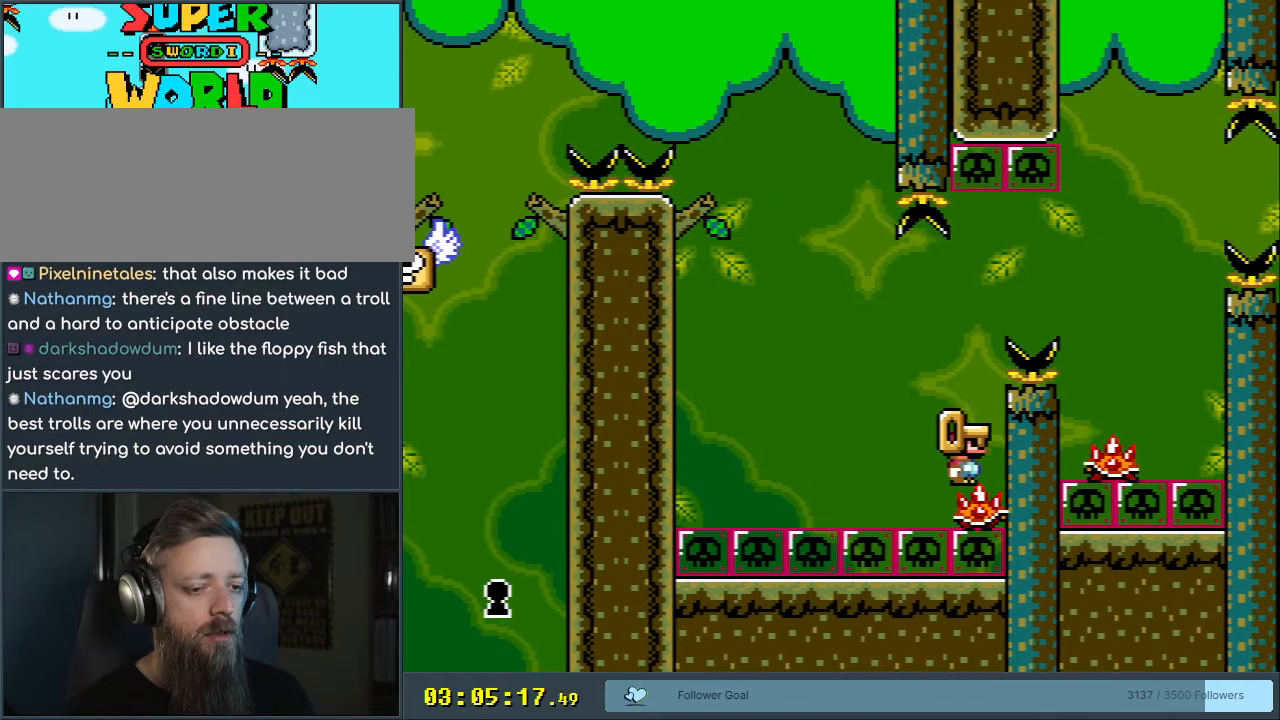
{"buttons": ["X"], "events": [[67, "DPAD_RIGHT", "down"], [200, "DPAD_RIGHT", "up"], [300, "DPAD_LEFT", "down"], [450, "DPAD_LEFT", "up"]]}
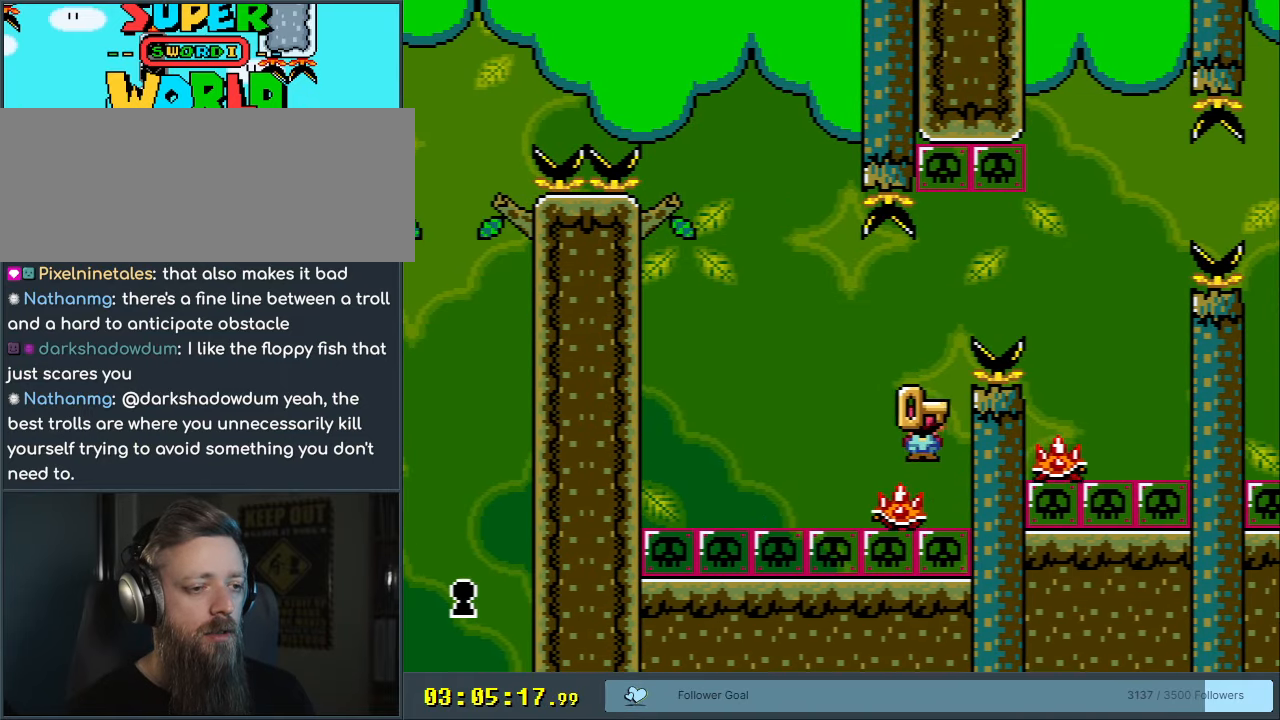
{"buttons": ["X"], "events": []}
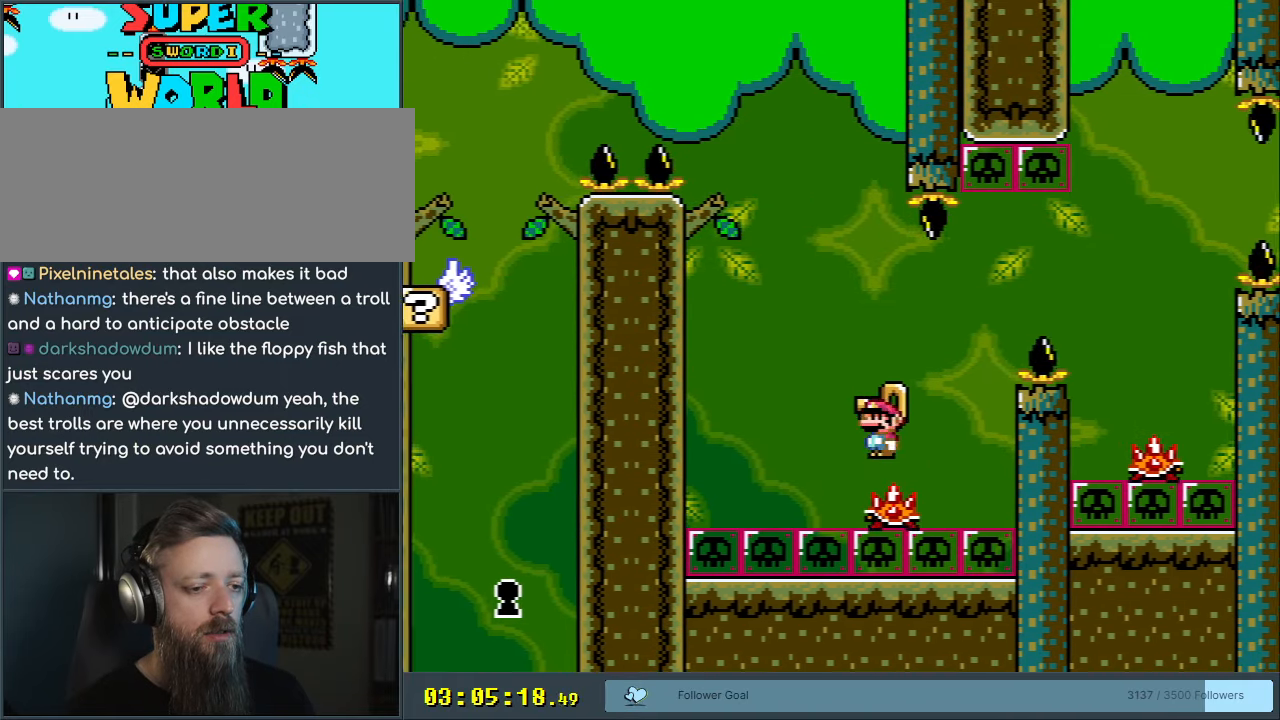
{"buttons": ["X"], "events": [[300, "DPAD_RIGHT", "down"], [333, "DPAD_RIGHT", "up"]]}
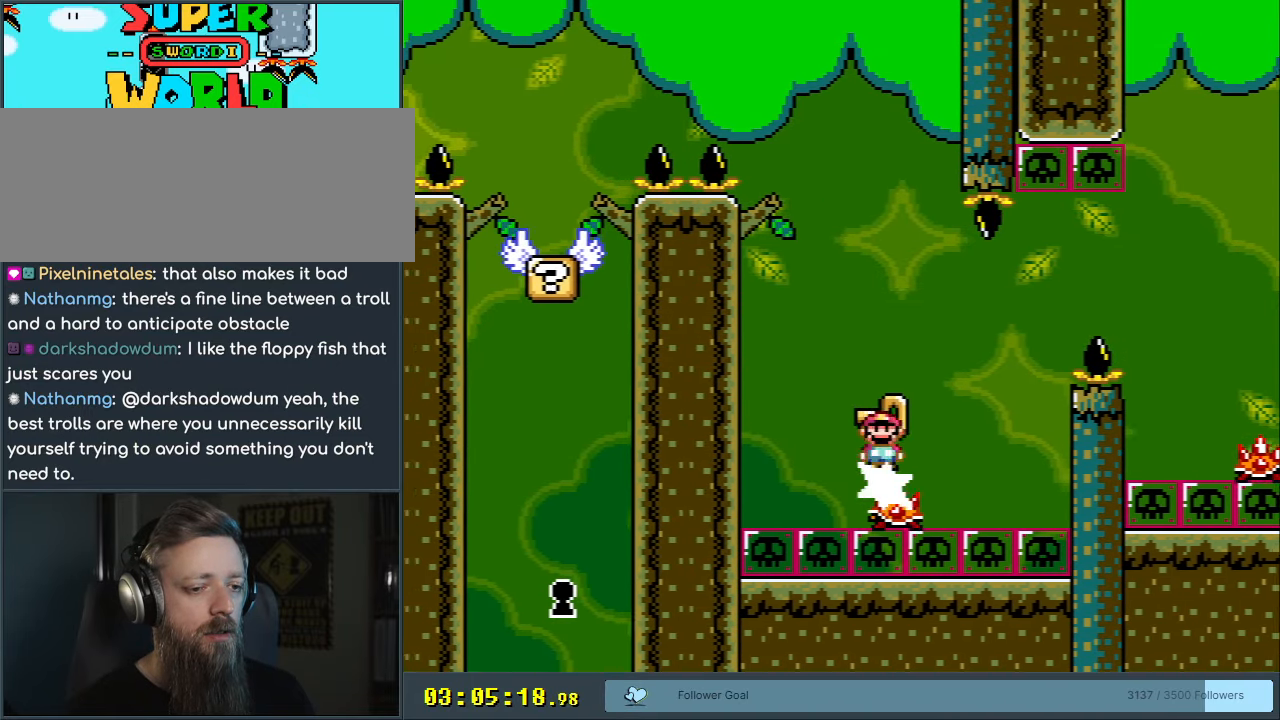
{"buttons": ["X"], "events": [[100, "DPAD_LEFT", "down"], [150, "DPAD_LEFT", "up"]]}
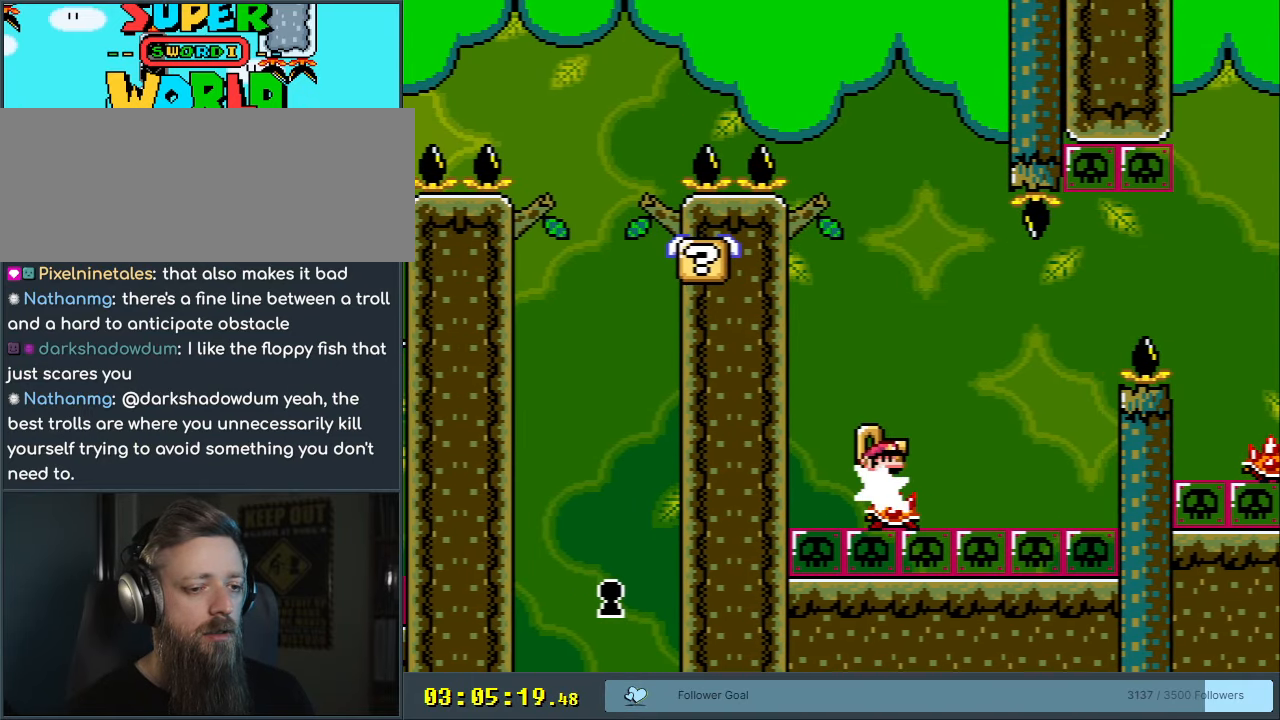
{"buttons": ["A", "X", "DPAD_LEFT"], "events": [[200, "DPAD_RIGHT", "down"], [217, "A", "down"], [367, "DPAD_RIGHT", "up"], [500, "DPAD_LEFT", "down"]]}
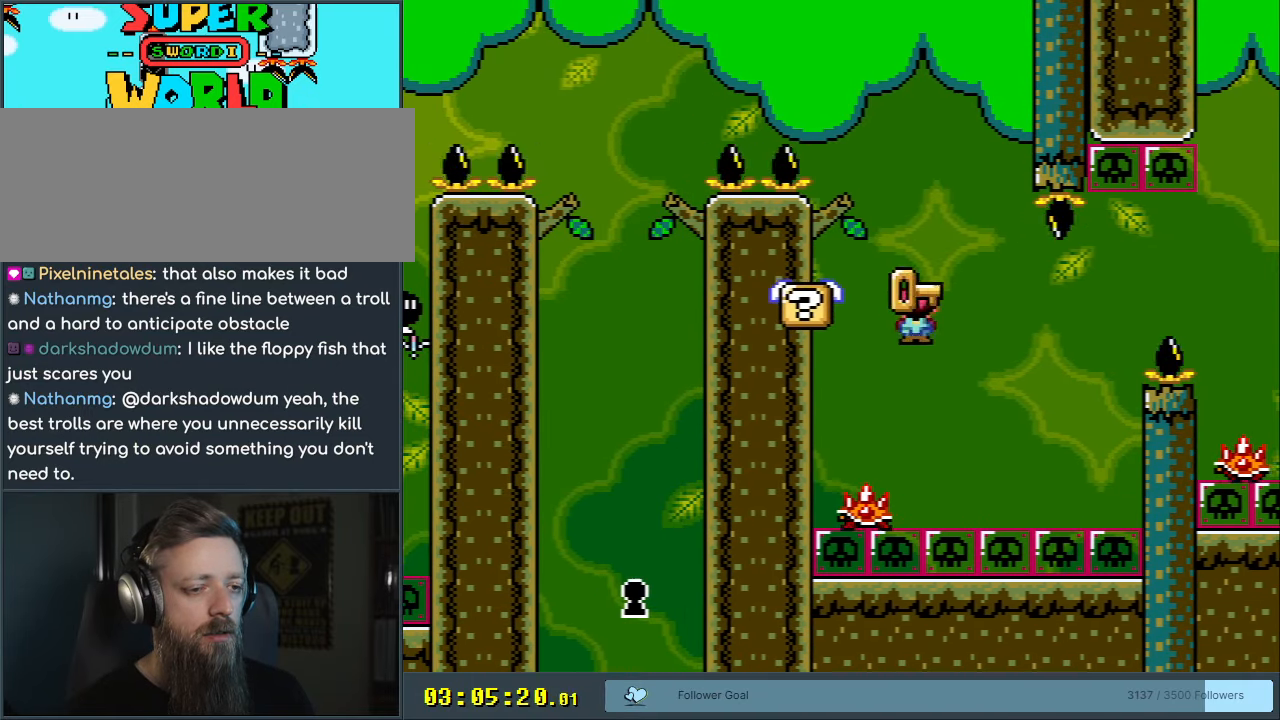
{"buttons": ["Y", "DPAD_RIGHT"], "events": [[317, "DPAD_LEFT", "up"], [333, "A", "up"], [333, "Y", "down"], [383, "X", "up"], [450, "DPAD_RIGHT", "down"]]}
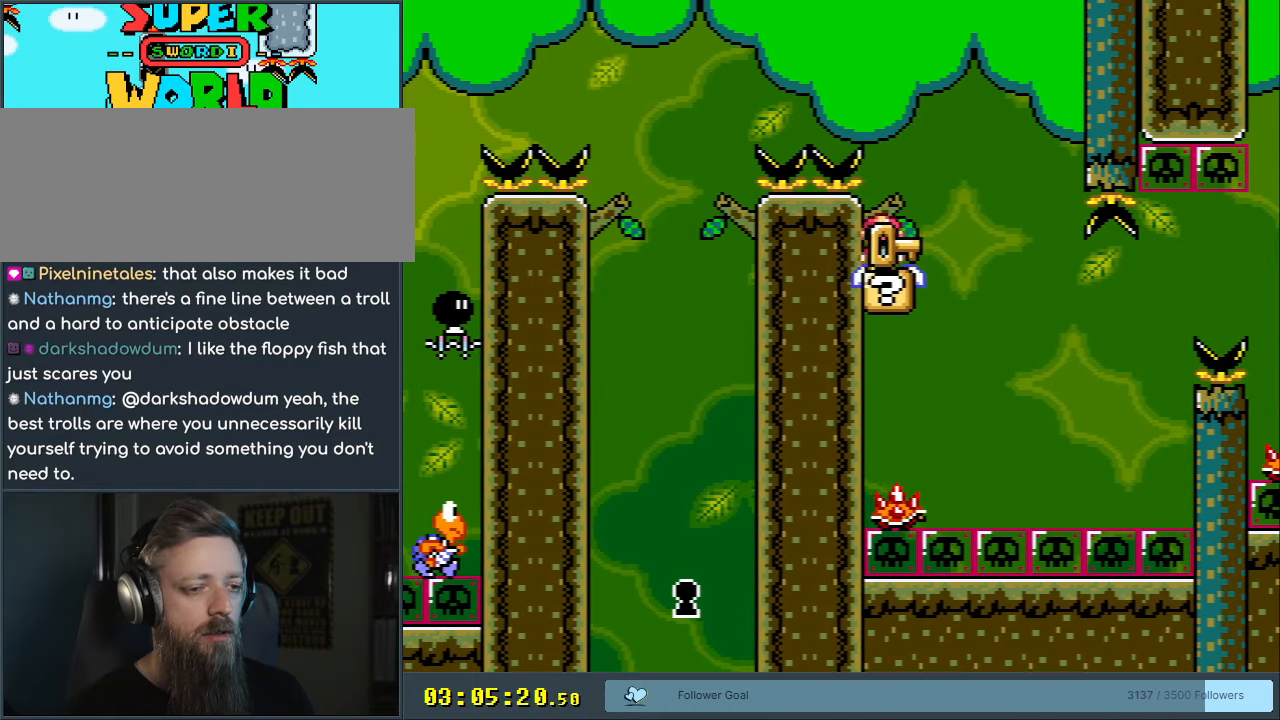
{"buttons": ["B", "Y", "DPAD_LEFT"], "events": [[33, "B", "down"], [67, "DPAD_RIGHT", "up"], [100, "DPAD_LEFT", "down"]]}
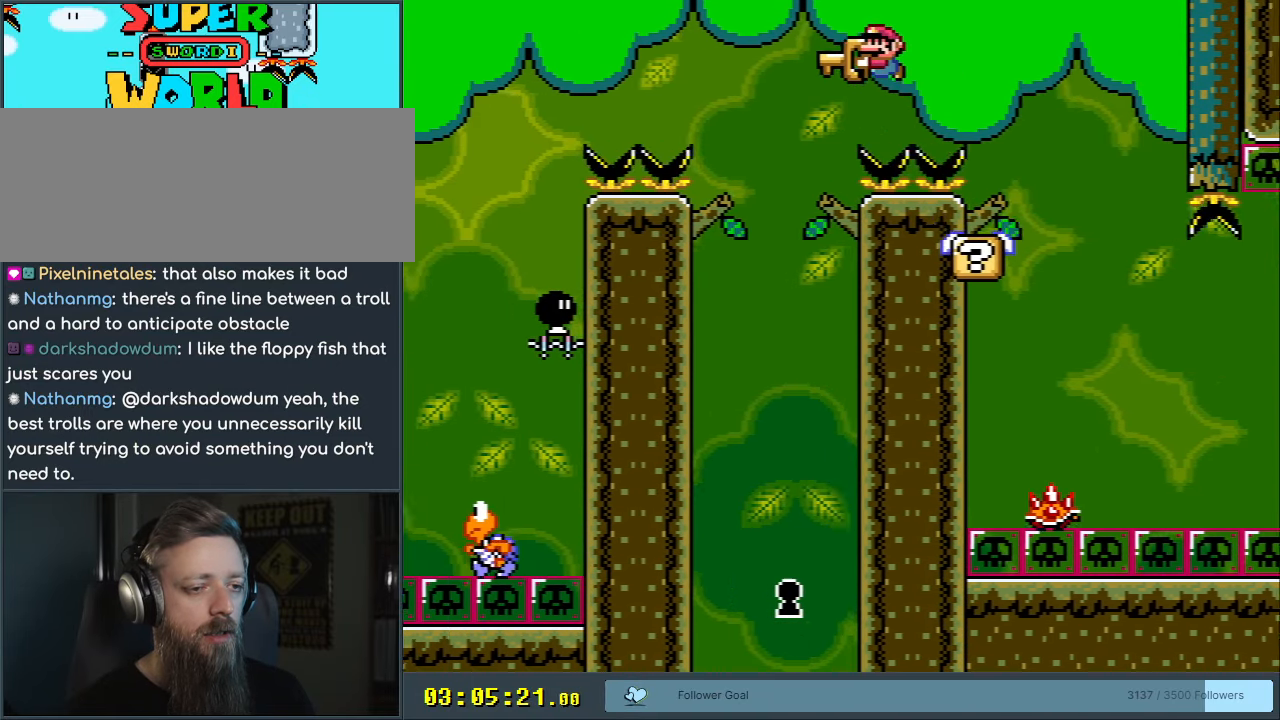
{"buttons": ["B", "Y"], "events": [[33, "B", "up"], [50, "DPAD_LEFT", "up"], [217, "B", "down"], [250, "DPAD_RIGHT", "down"], [367, "DPAD_RIGHT", "up"]]}
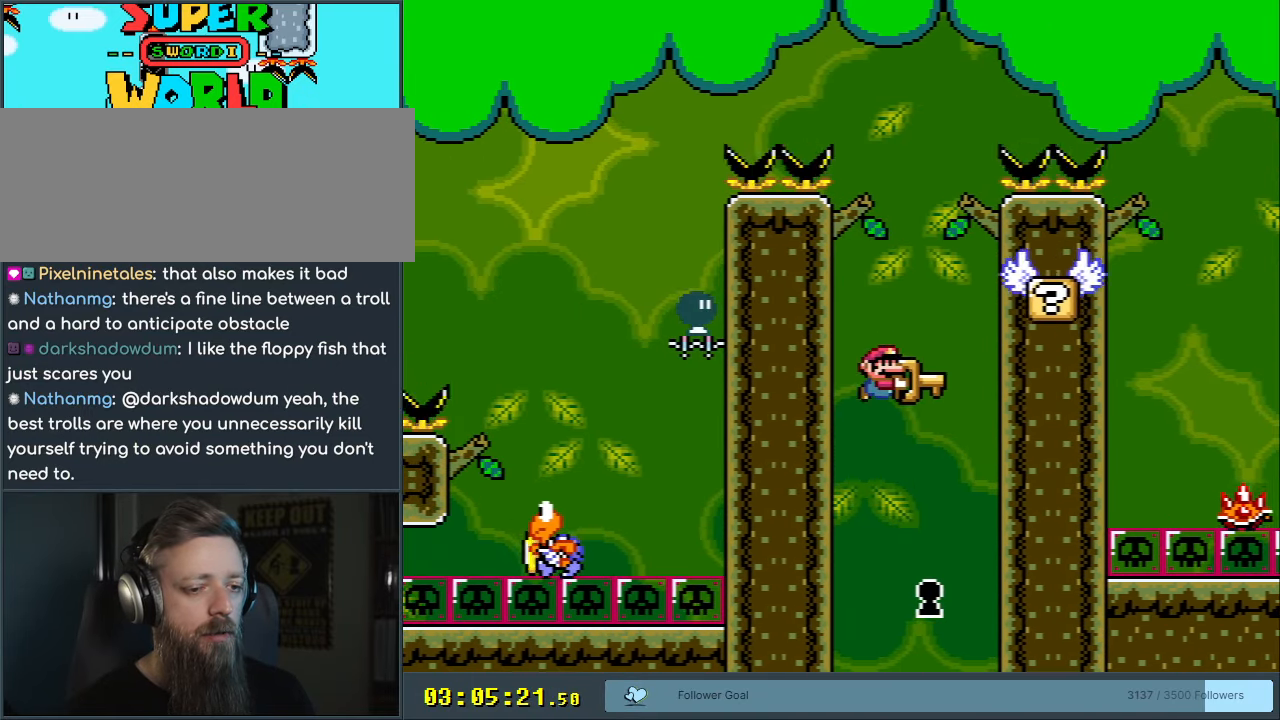
{"buttons": ["B", "Y"], "events": [[217, "DPAD_RIGHT", "down"], [317, "DPAD_RIGHT", "up"]]}
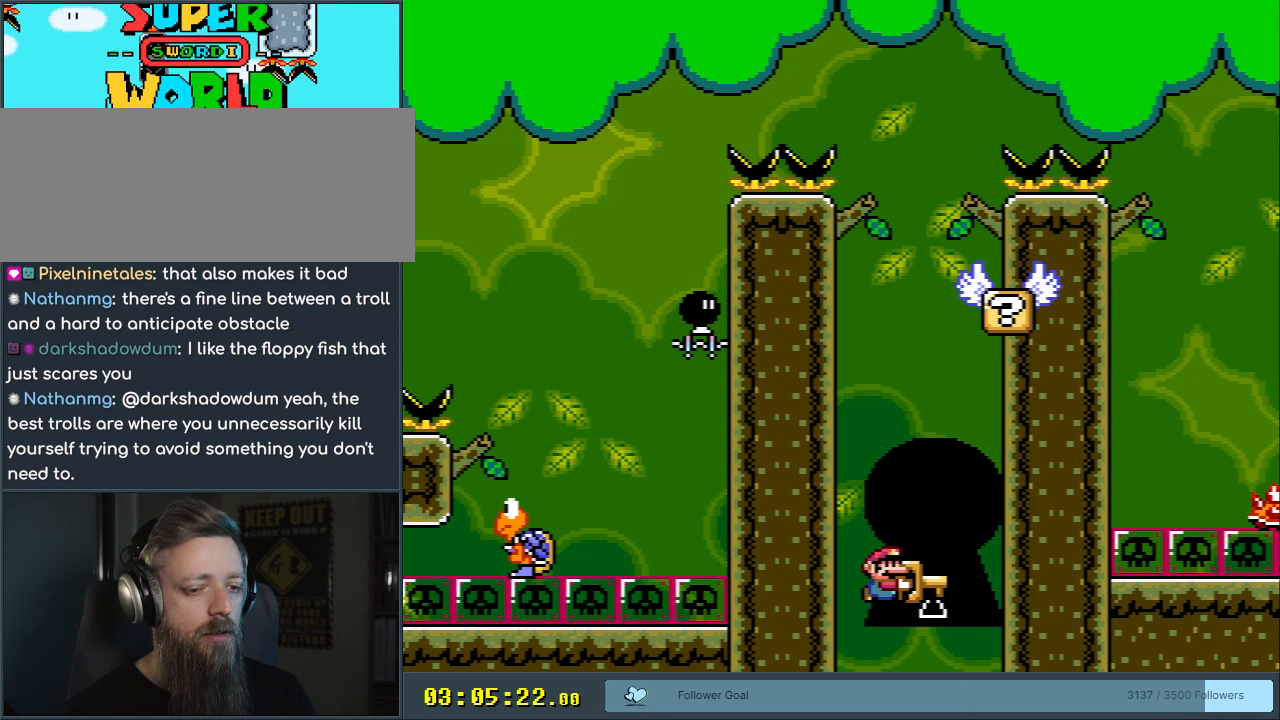
{"buttons": [], "events": [[400, "B", "up"], [467, "Y", "up"]]}